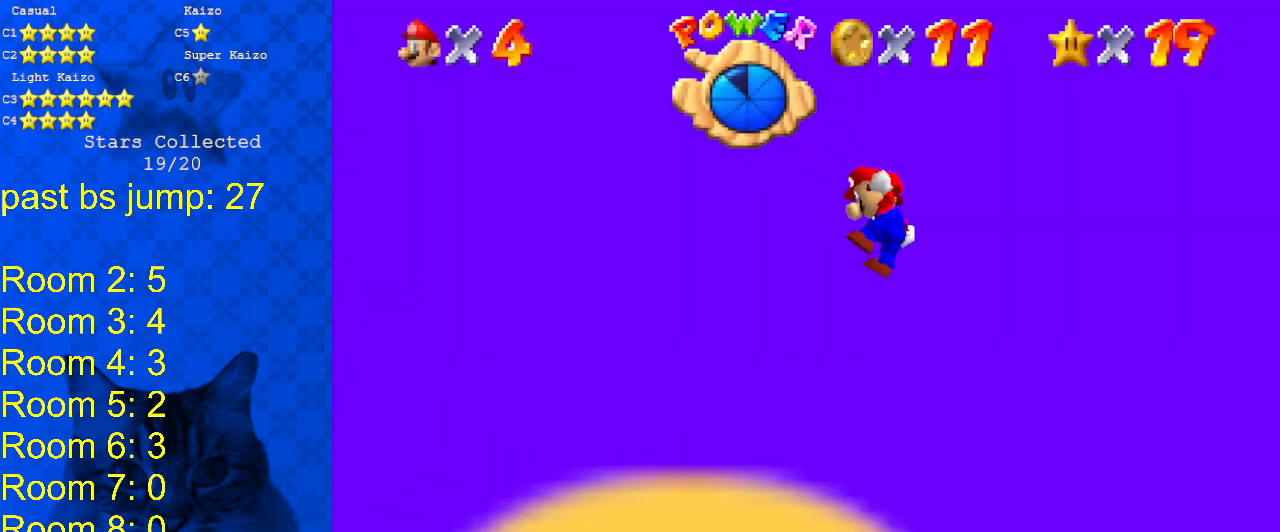
Gameplay with keyboard; each line is a JSON object with the keys held at the frame after it. "events" lists presses ("down") and releases ("up") of "a", "c", "ctrl", "d", "down", "left", "return", "right", "s", "shift", "up", "w", "x" and "y" between this image and that frame as [ms after this image, input, new state], when the widget could be followed in between. No other keys are recorded. Mouse input is not recorded.
{"keys": ["right", "shift"], "events": [[67, "return", "down"], [200, "return", "up"], [200, "shift", "up"], [300, "right", "down"], [333, "shift", "down"]]}
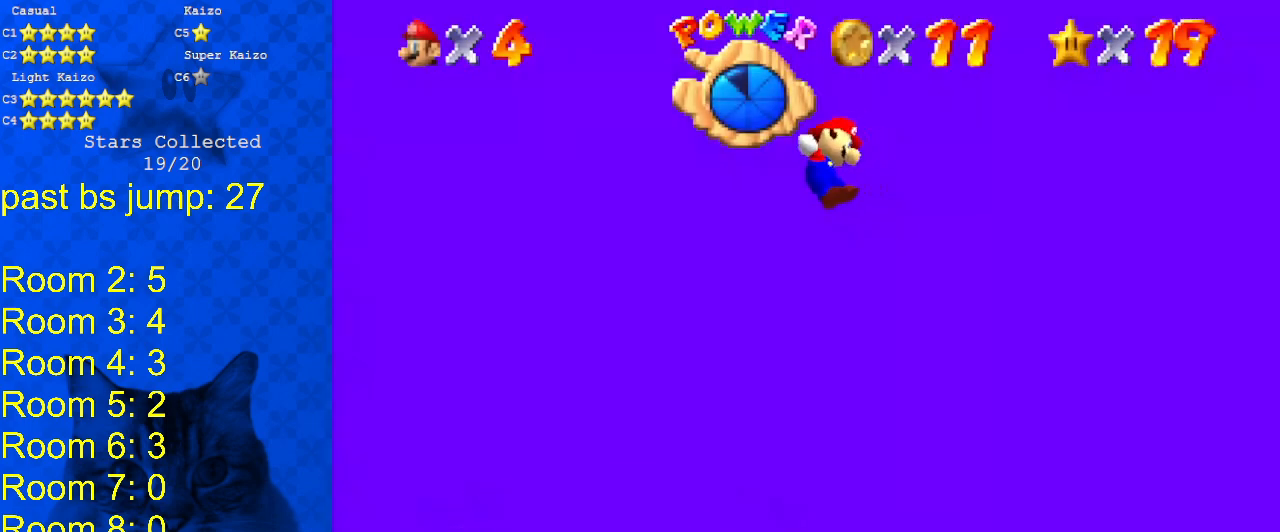
{"keys": ["return", "shift"], "events": [[267, "shift", "up"], [333, "right", "up"], [400, "shift", "down"], [433, "return", "down"]]}
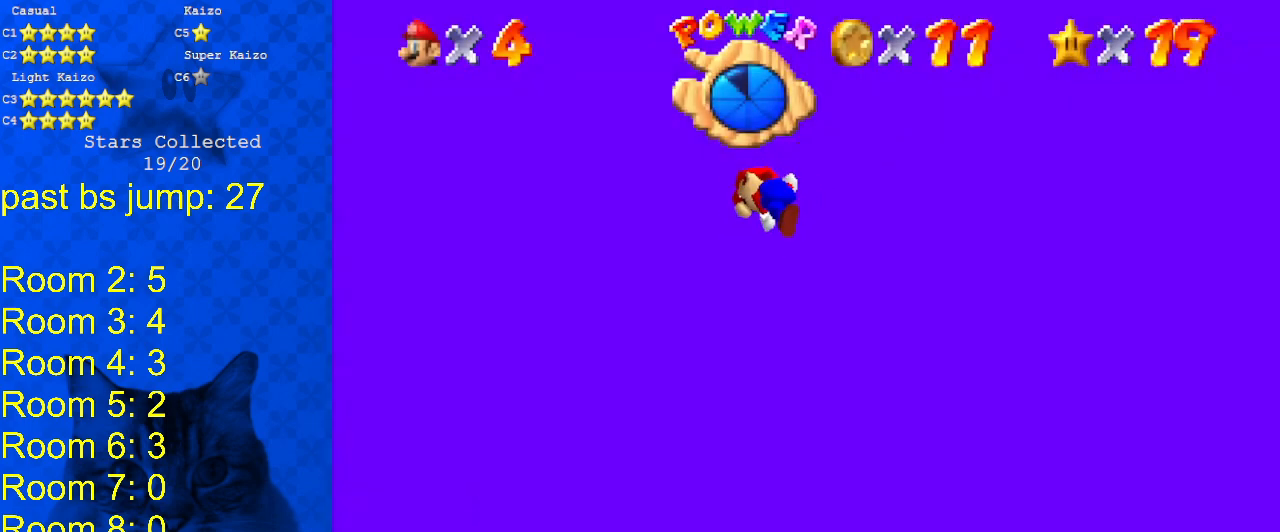
{"keys": ["c", "left", "shift"], "events": [[67, "return", "up"], [67, "shift", "up"], [233, "left", "down"], [233, "shift", "down"], [367, "c", "down"], [467, "c", "up"], [500, "c", "down"]]}
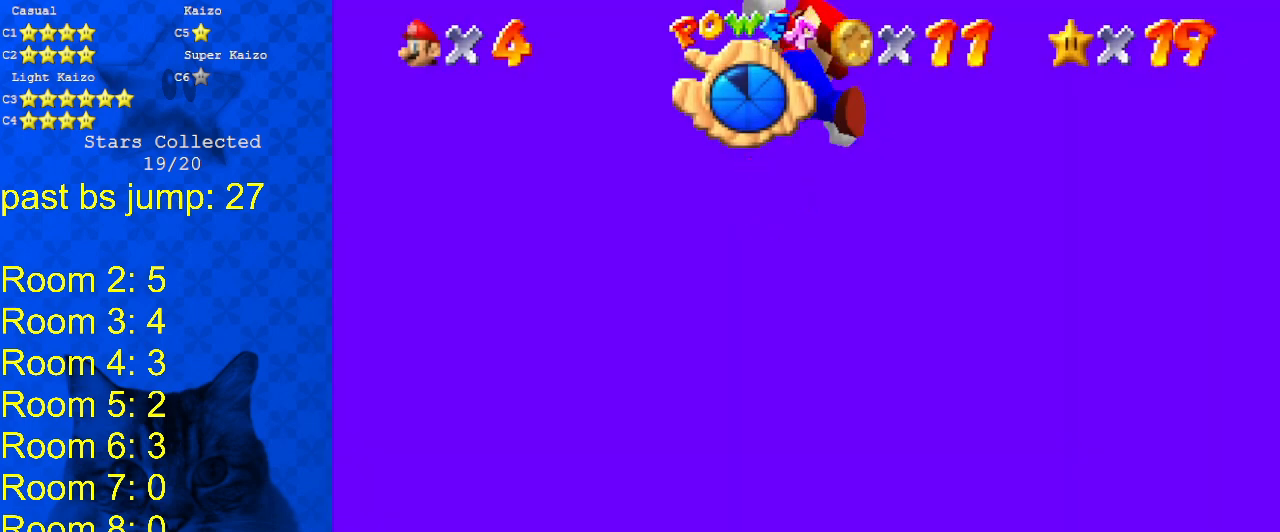
{"keys": ["return", "shift"], "events": [[133, "c", "up"], [233, "shift", "up"], [300, "left", "up"], [333, "shift", "down"], [367, "return", "down"]]}
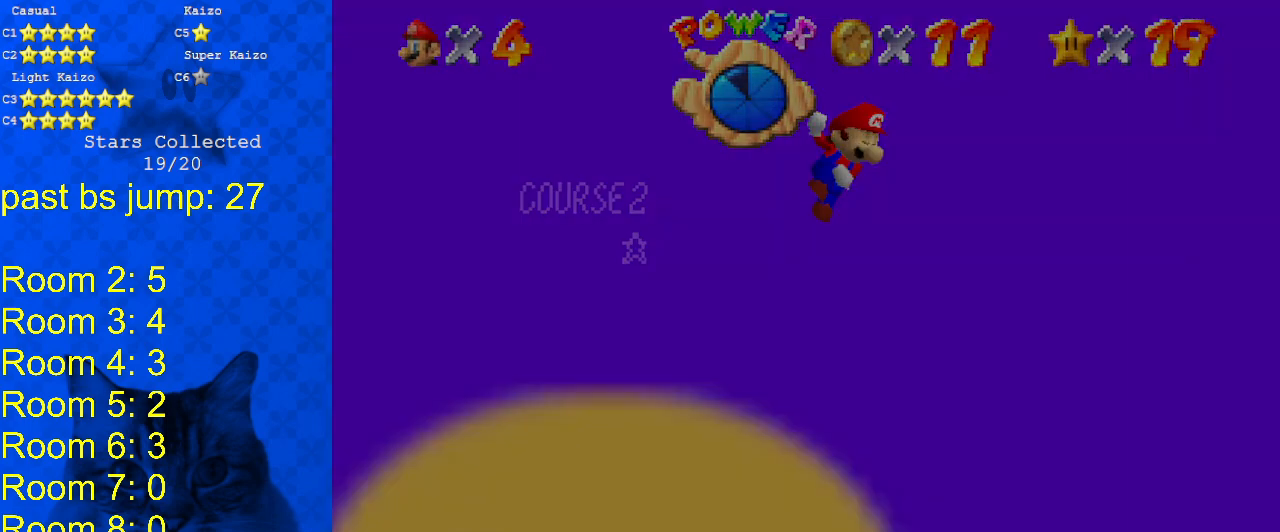
{"keys": ["right", "shift"], "events": [[33, "return", "up"], [33, "shift", "up"], [167, "right", "down"], [200, "shift", "down"]]}
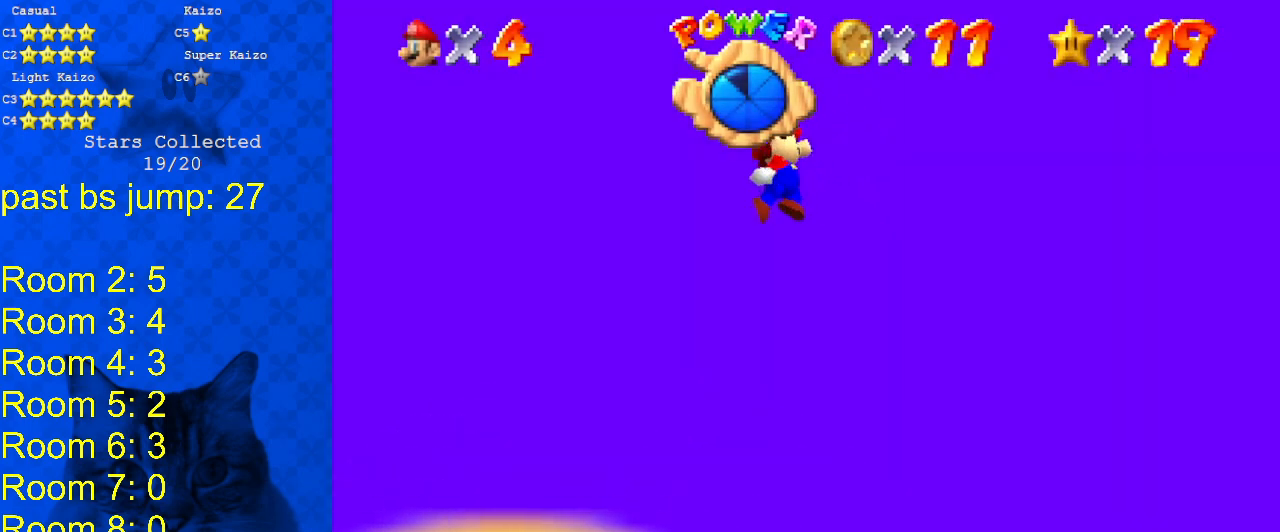
{"keys": [], "events": [[167, "shift", "up"], [200, "right", "up"], [300, "shift", "down"], [367, "return", "down"], [433, "return", "up"], [433, "shift", "up"]]}
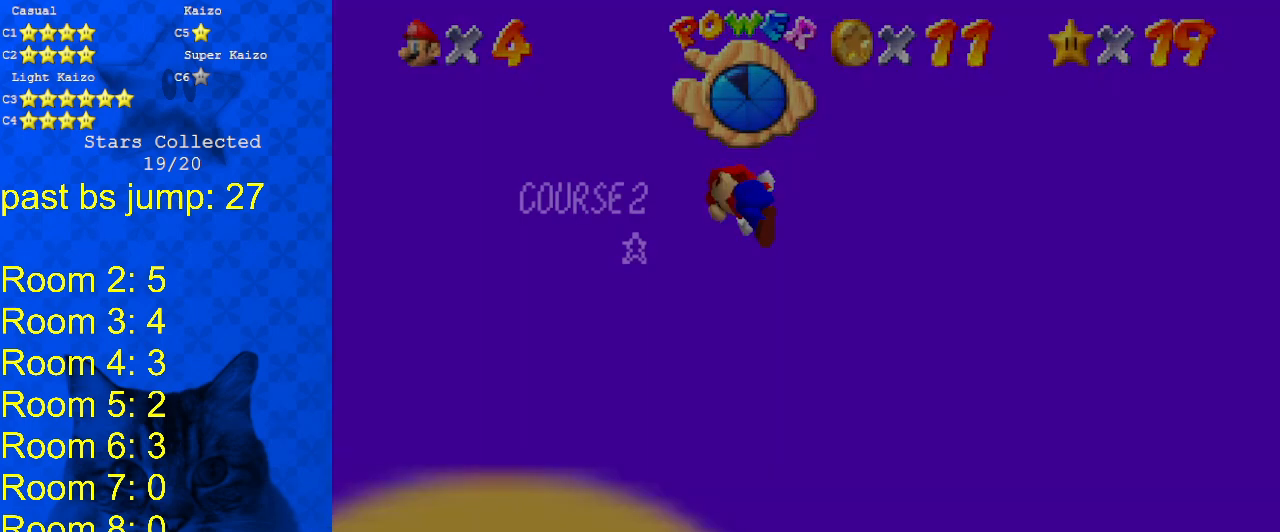
{"keys": ["left", "shift"], "events": [[67, "left", "down"], [133, "shift", "down"]]}
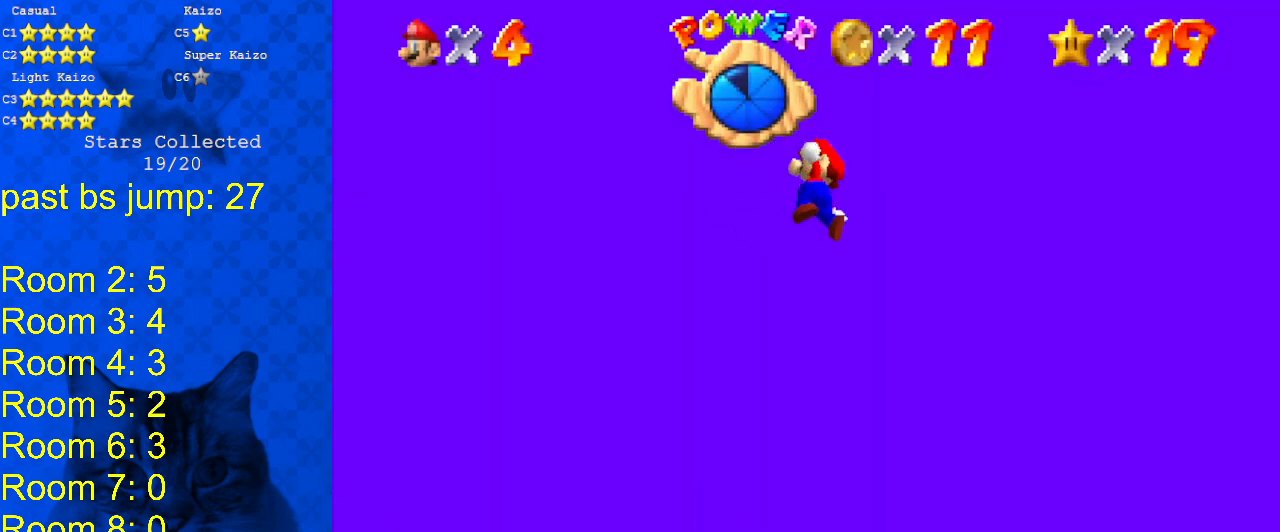
{"keys": [], "events": [[200, "shift", "up"], [300, "left", "up"], [333, "shift", "down"], [367, "return", "down"], [467, "return", "up"], [467, "shift", "up"]]}
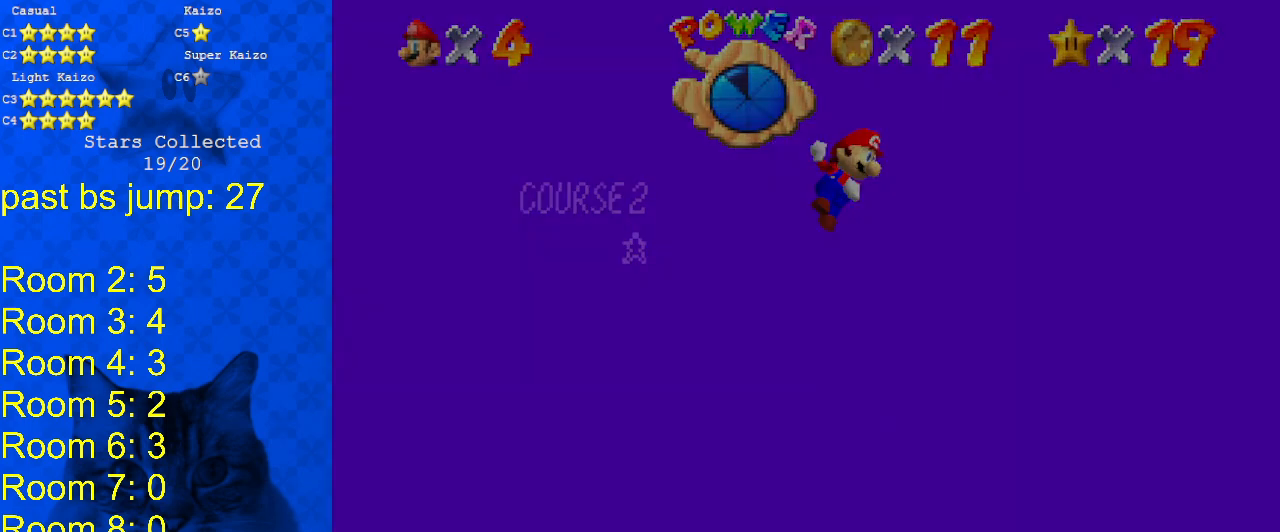
{"keys": ["right", "shift"], "events": [[167, "right", "down"], [167, "shift", "down"]]}
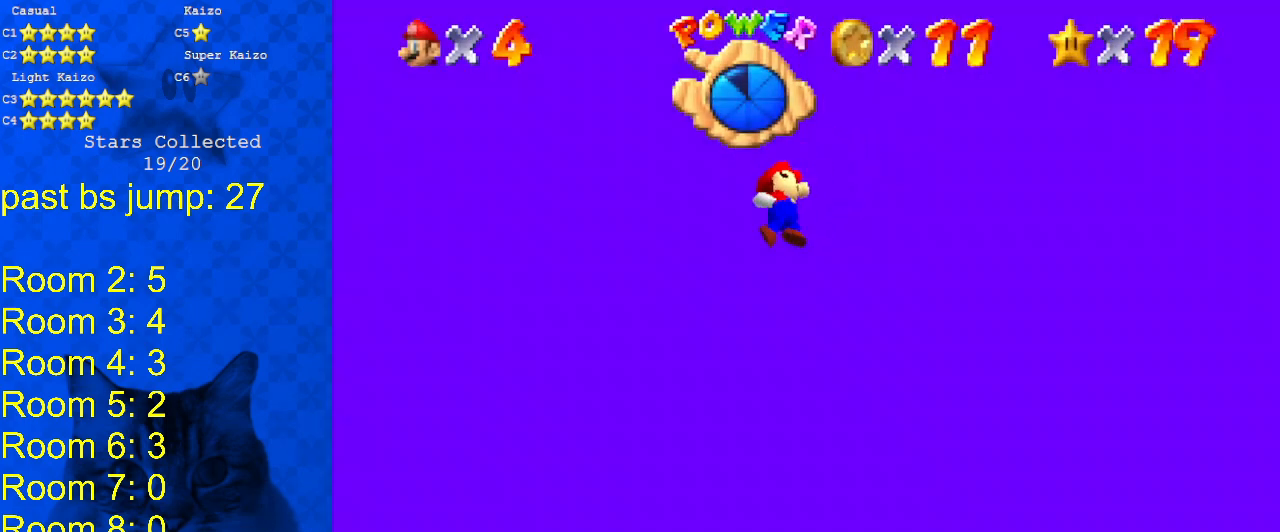
{"keys": [], "events": [[167, "shift", "up"], [267, "right", "up"], [267, "shift", "down"], [367, "return", "down"], [467, "return", "up"], [467, "shift", "up"]]}
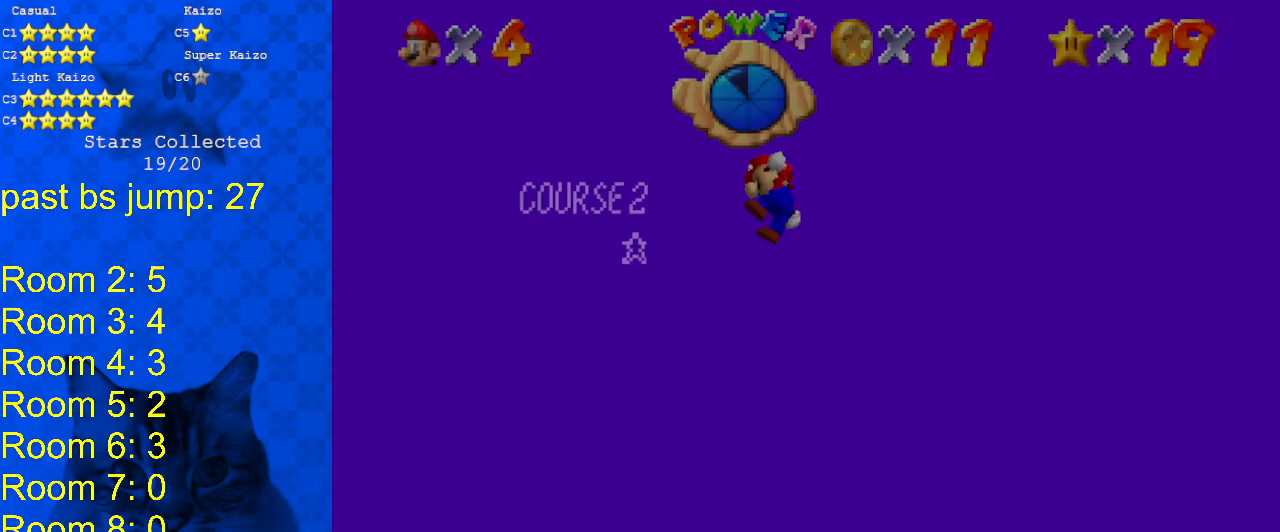
{"keys": ["left", "shift"], "events": [[100, "shift", "down"], [133, "left", "down"], [233, "c", "down"], [267, "c", "up"], [367, "c", "down"], [500, "c", "up"]]}
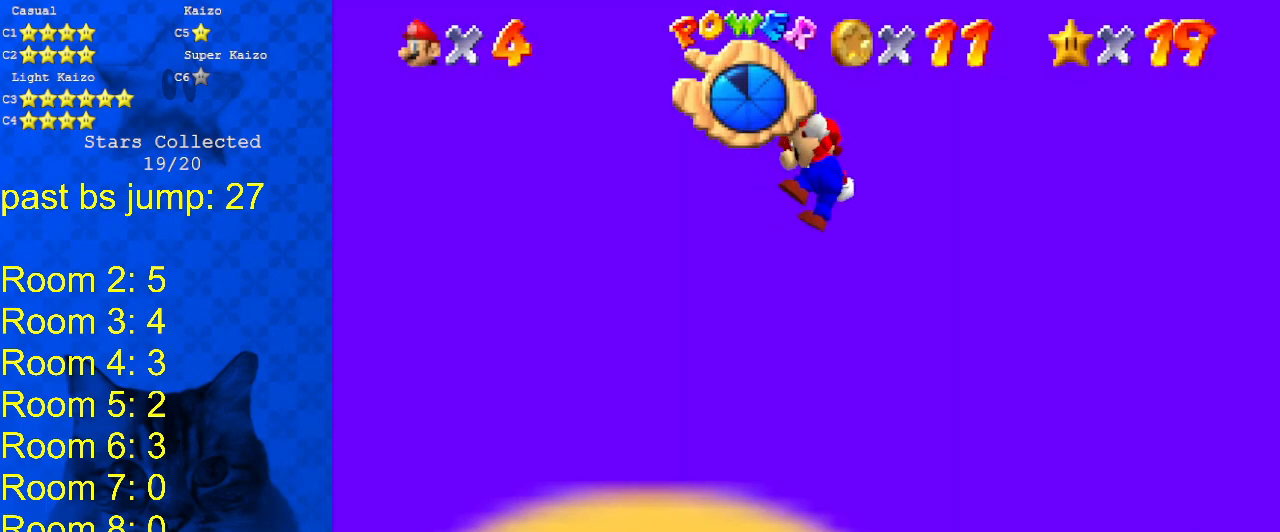
{"keys": [], "events": [[67, "shift", "up"], [100, "left", "up"], [167, "shift", "down"], [200, "return", "down"], [333, "return", "up"], [333, "shift", "up"]]}
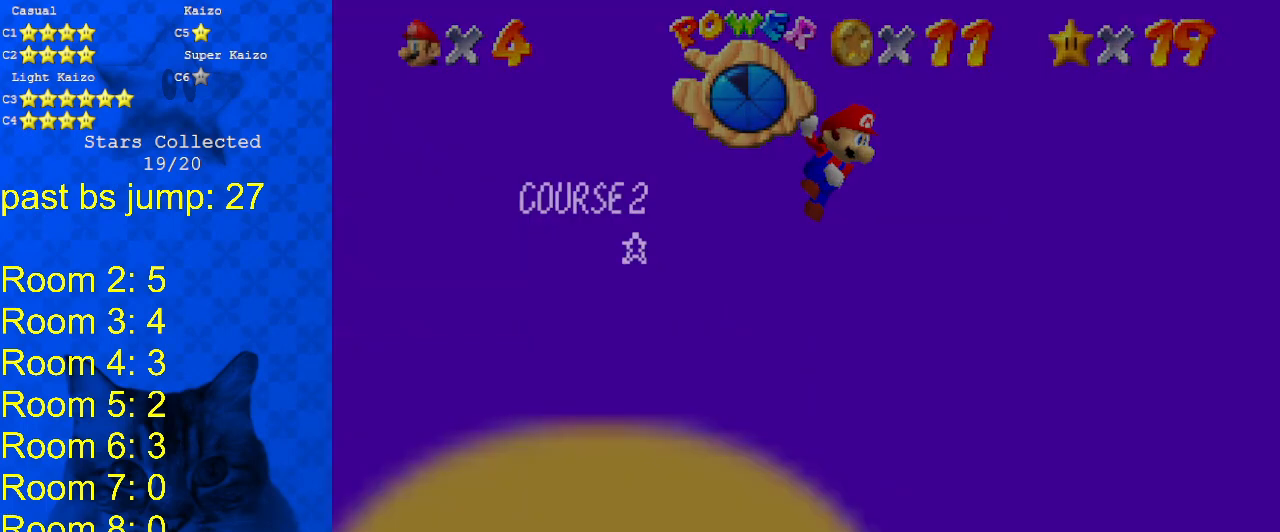
{"keys": ["right", "shift"], "events": [[33, "right", "down"], [67, "shift", "down"]]}
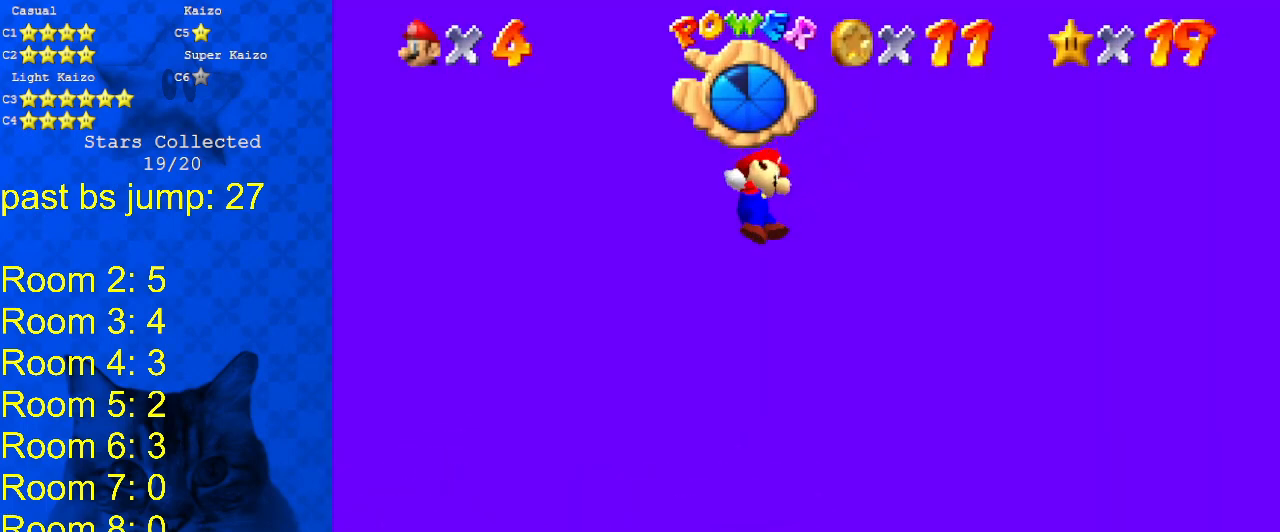
{"keys": ["left", "shift"], "events": [[33, "shift", "up"], [100, "right", "up"], [200, "shift", "down"], [233, "return", "down"], [333, "return", "up"], [333, "shift", "up"], [467, "left", "down"], [500, "shift", "down"]]}
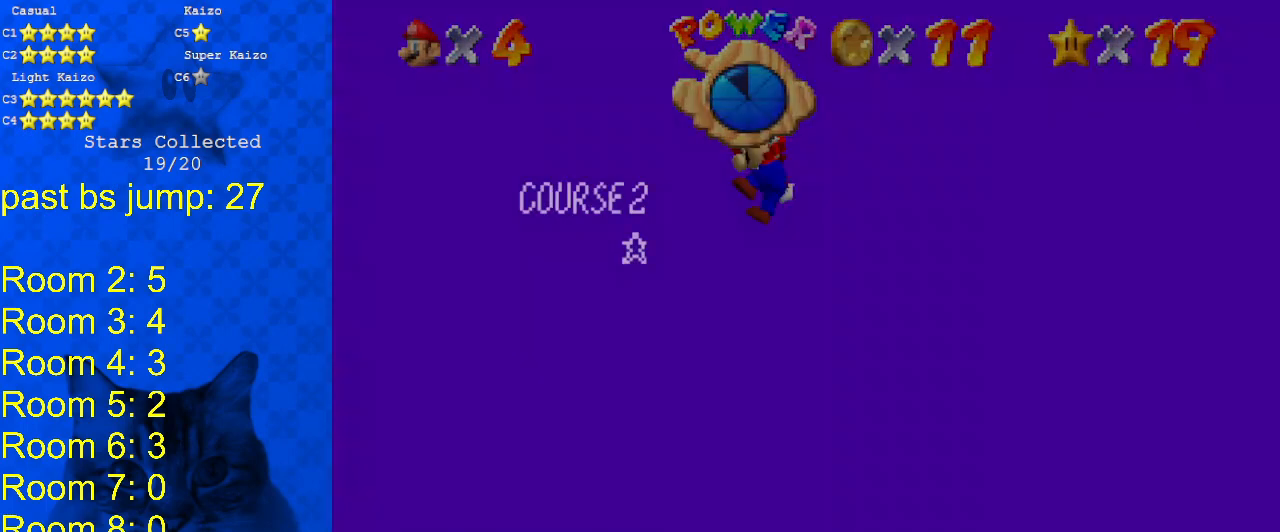
{"keys": ["left", "shift"], "events": []}
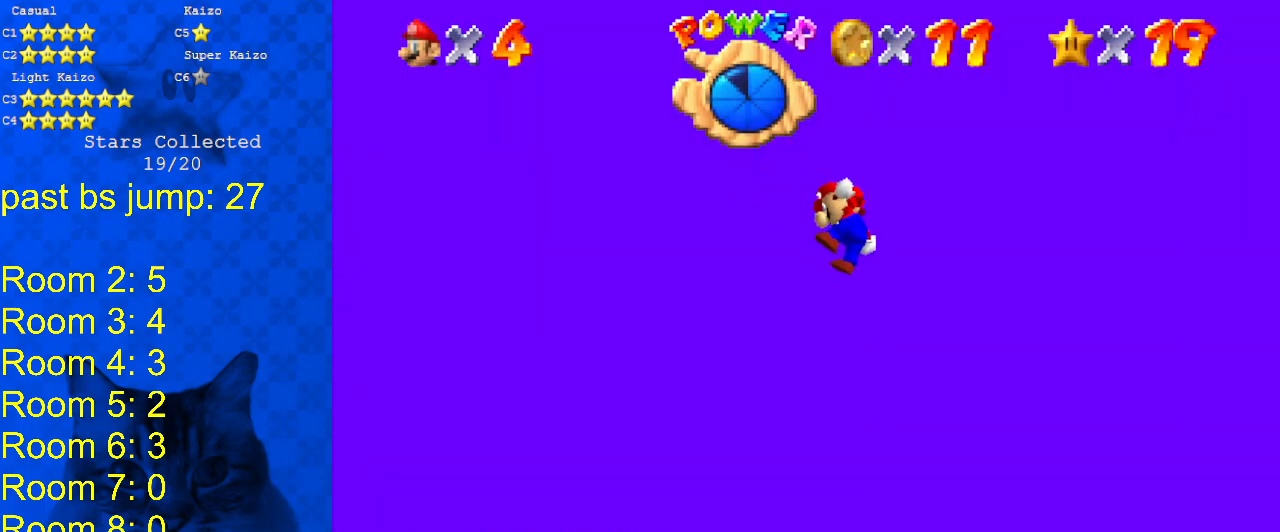
{"keys": ["right", "shift"], "events": [[33, "shift", "up"], [67, "left", "up"], [133, "shift", "down"], [233, "return", "down"], [300, "return", "up"], [300, "shift", "up"], [467, "right", "down"], [467, "shift", "down"]]}
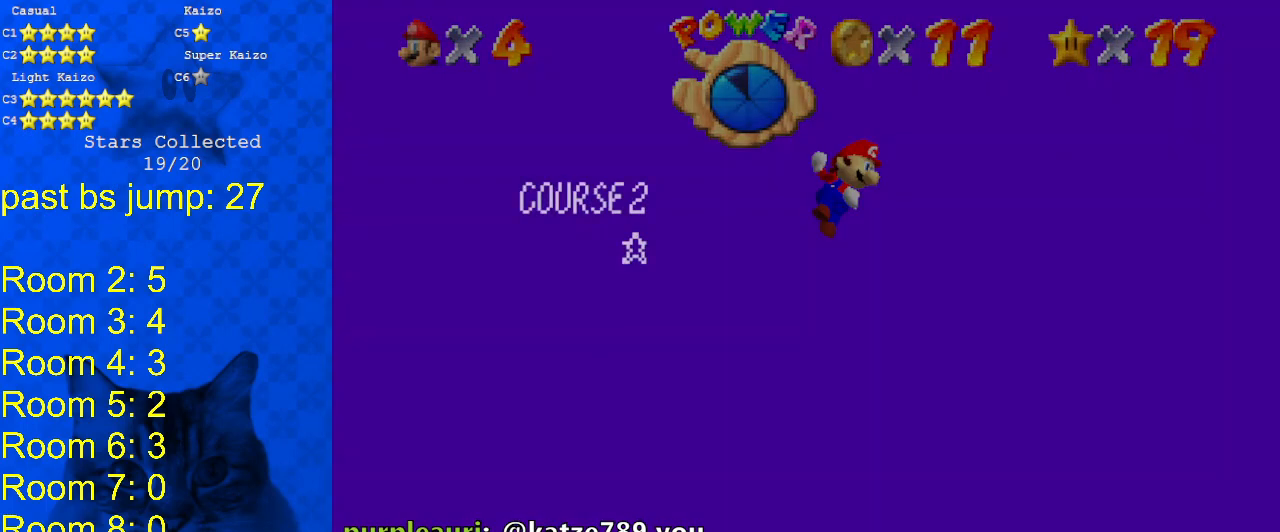
{"keys": ["right"], "events": [[500, "shift", "up"]]}
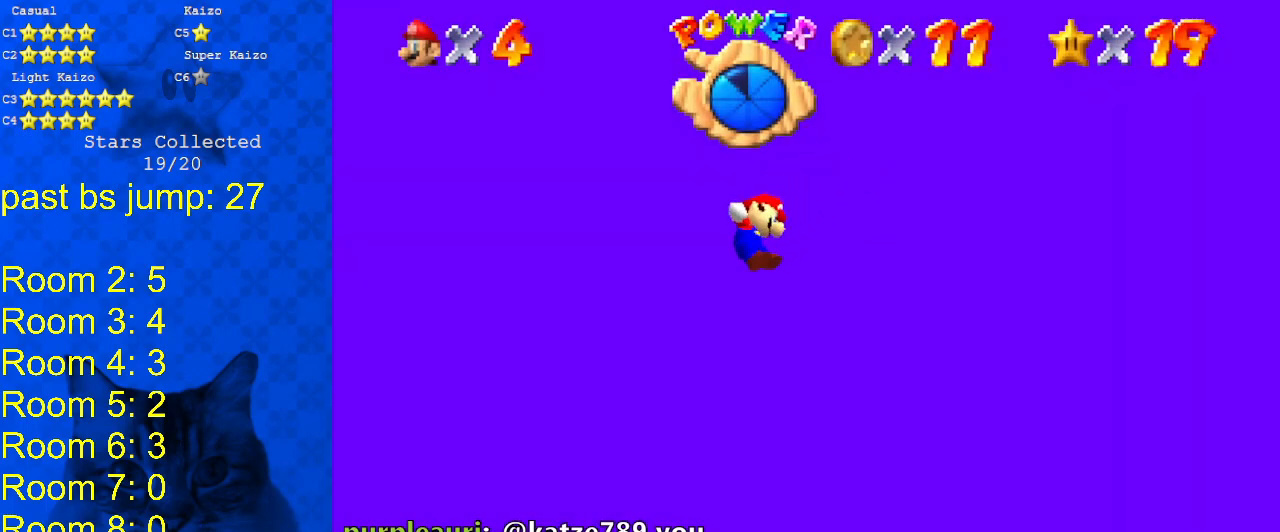
{"keys": ["left", "shift"], "events": [[67, "right", "up"], [100, "shift", "down"], [200, "return", "down"], [300, "return", "up"], [300, "shift", "up"], [367, "shift", "down"], [467, "left", "down"]]}
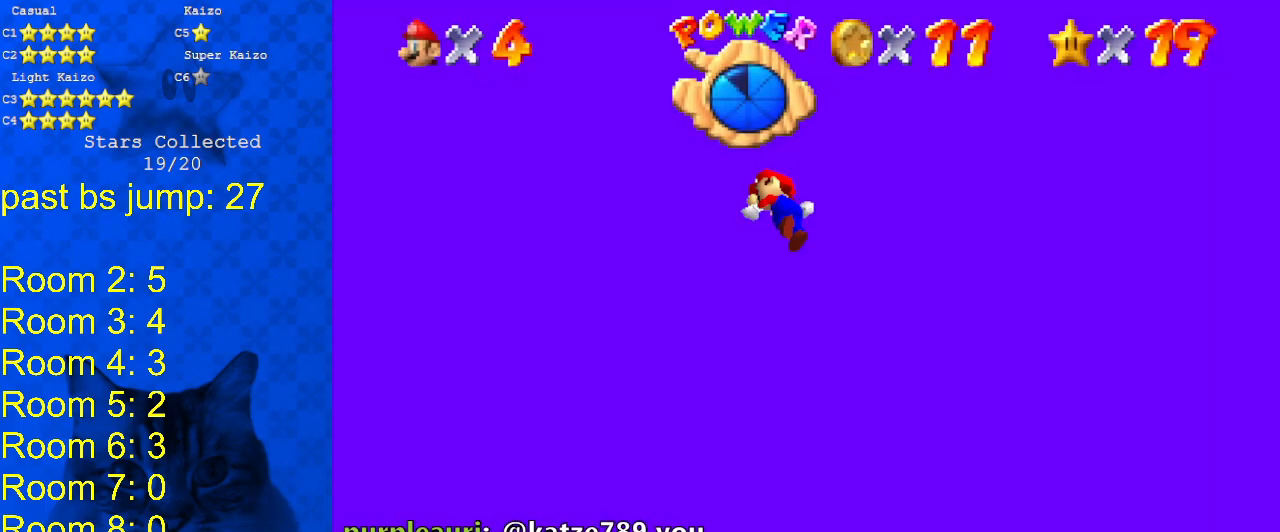
{"keys": [], "events": [[33, "c", "down"], [100, "c", "up"], [167, "c", "down"], [300, "c", "up"], [400, "shift", "up"], [500, "left", "up"]]}
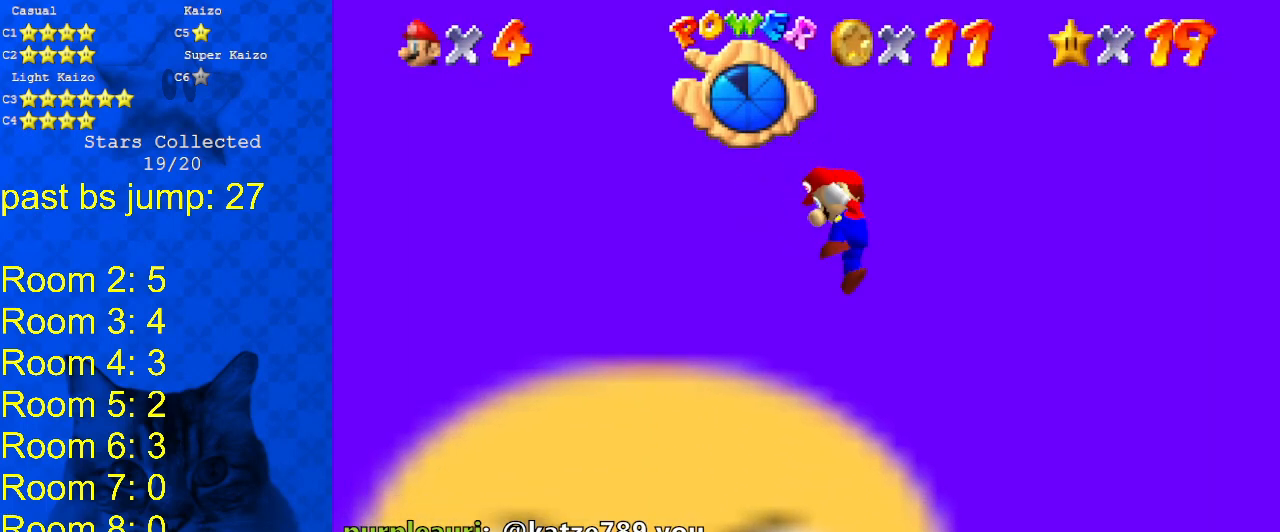
{"keys": ["right", "shift"], "events": [[33, "shift", "down"], [100, "return", "down"], [167, "shift", "up"], [233, "return", "up"], [333, "right", "down"], [367, "shift", "down"]]}
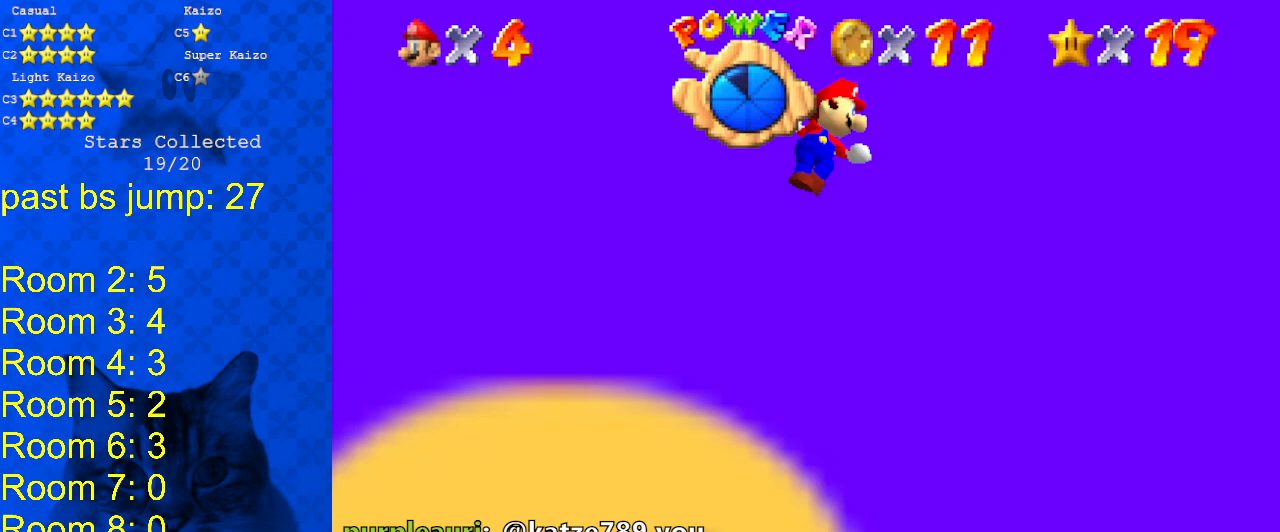
{"keys": ["shift"], "events": [[433, "shift", "up"], [467, "right", "up"], [500, "shift", "down"]]}
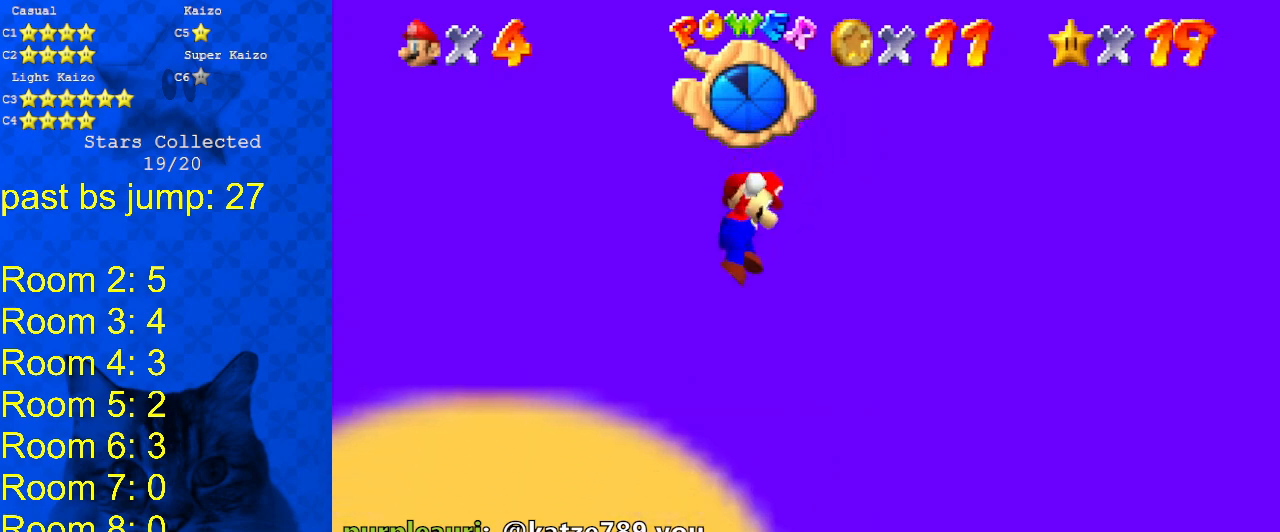
{"keys": ["left", "shift"], "events": [[67, "return", "down"], [200, "return", "up"], [200, "shift", "up"], [333, "left", "down"], [333, "shift", "down"]]}
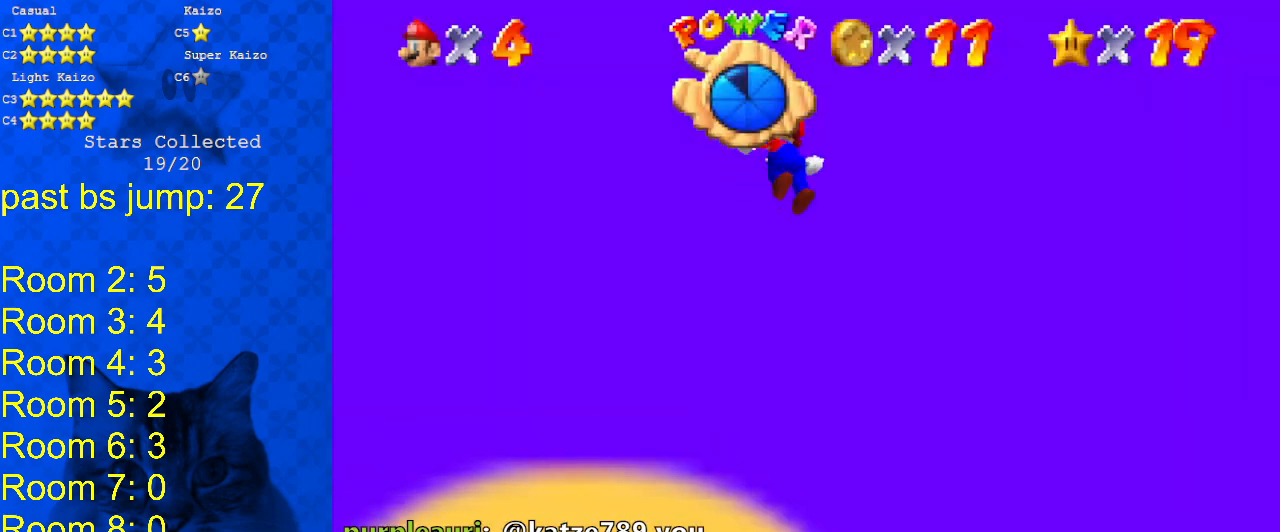
{"keys": ["return", "shift"], "events": [[367, "shift", "up"], [400, "left", "up"], [500, "return", "down"], [500, "shift", "down"]]}
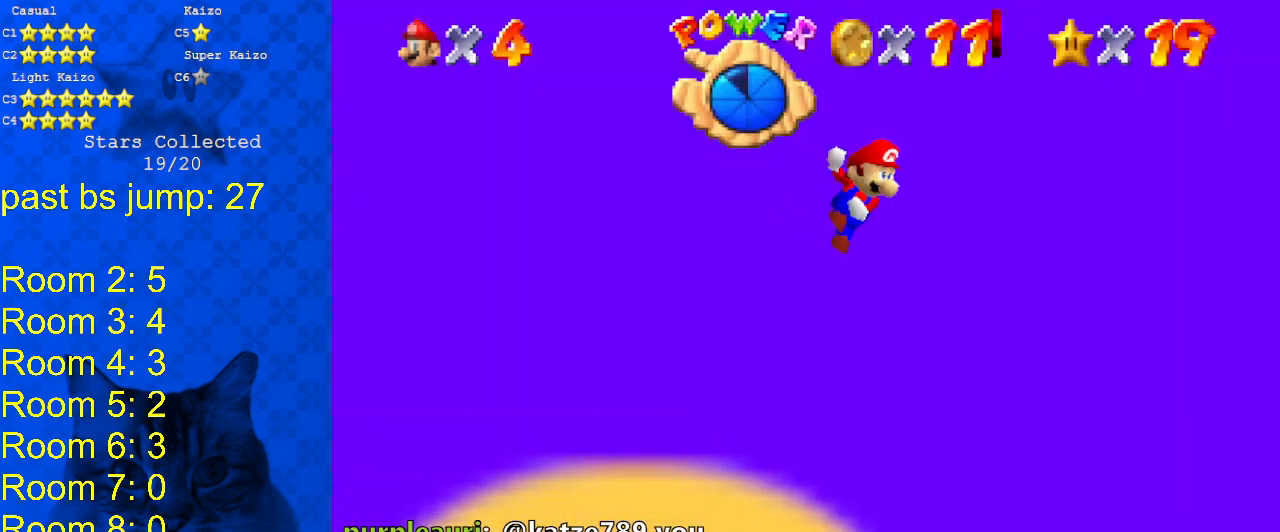
{"keys": ["right", "shift"], "events": [[133, "return", "up"], [133, "shift", "up"], [367, "right", "down"], [367, "shift", "down"]]}
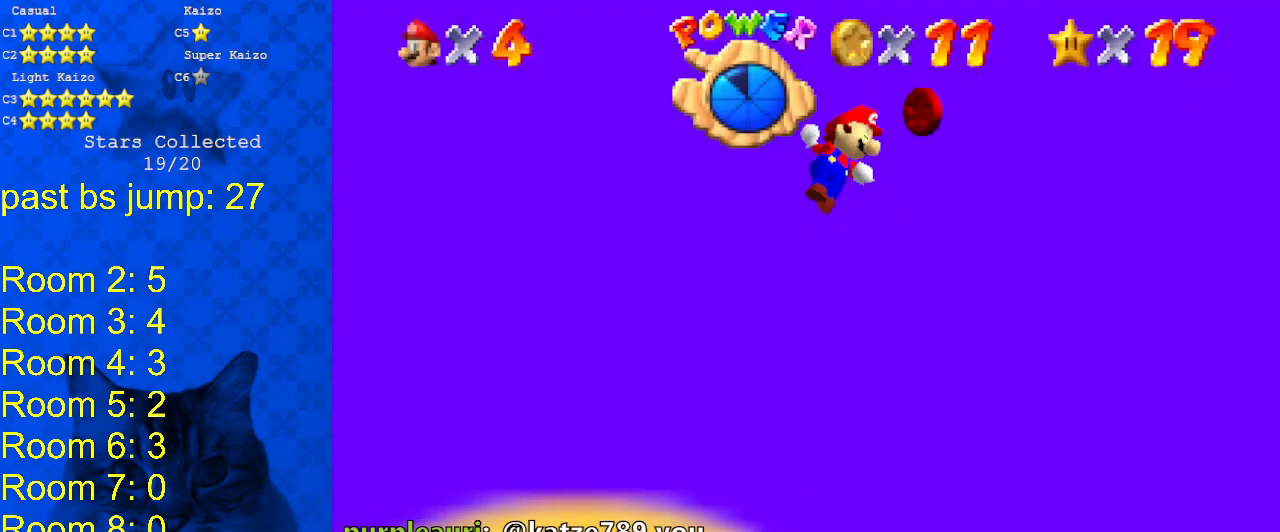
{"keys": ["return", "right"], "events": [[67, "shift", "up"], [167, "return", "down"], [300, "return", "up"], [400, "return", "down"], [433, "return", "up"], [467, "return", "down"]]}
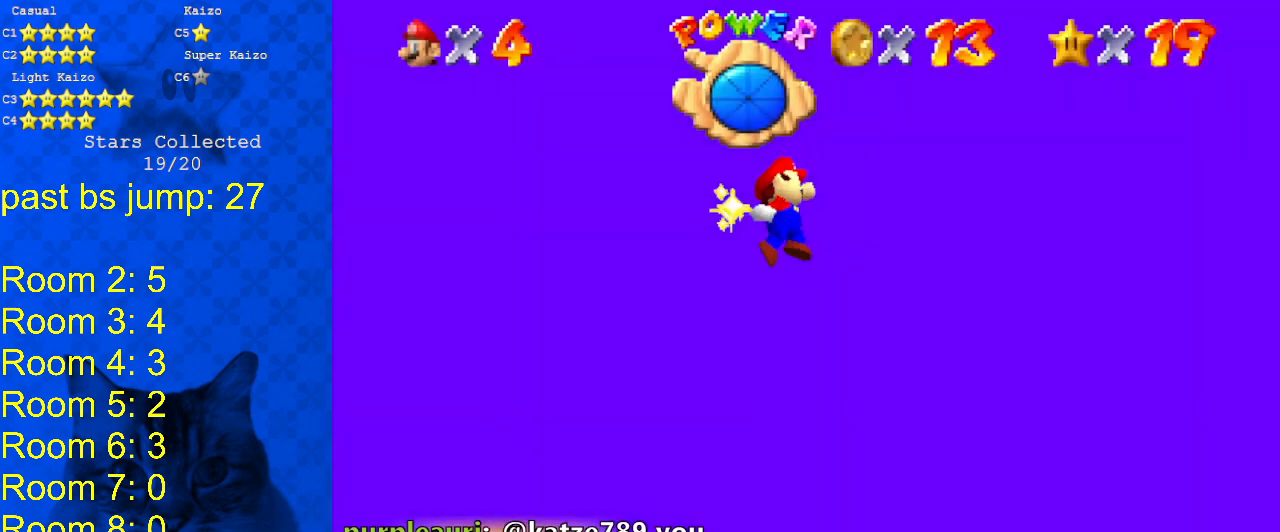
{"keys": ["return", "right"], "events": [[133, "return", "up"], [300, "return", "down"], [400, "return", "up"], [467, "return", "down"]]}
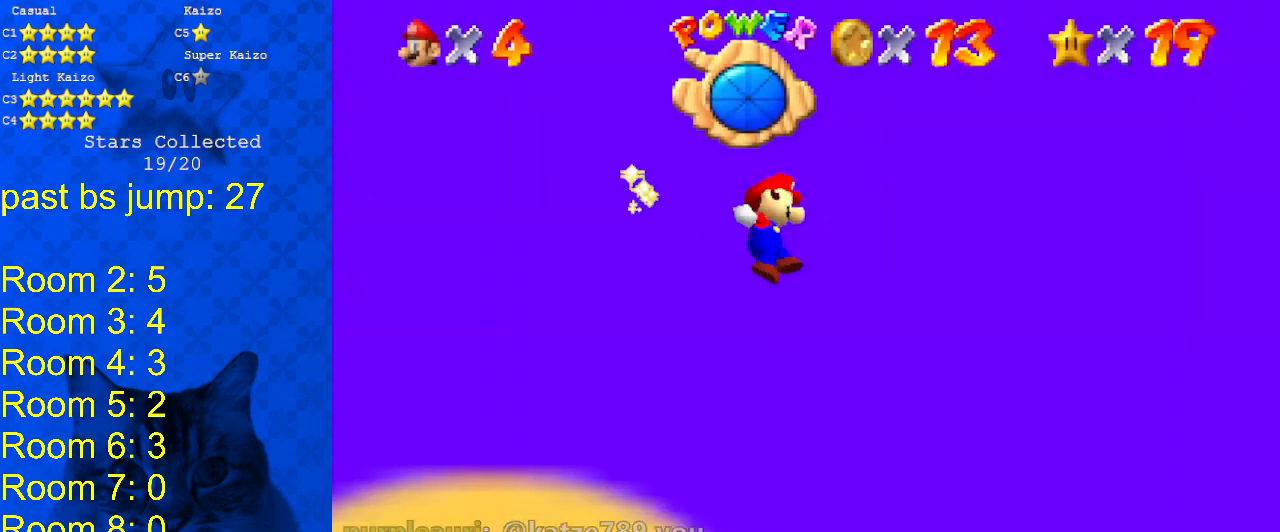
{"keys": ["right"], "events": [[33, "return", "up"], [233, "return", "down"], [267, "return", "up"], [333, "return", "down"], [400, "return", "up"]]}
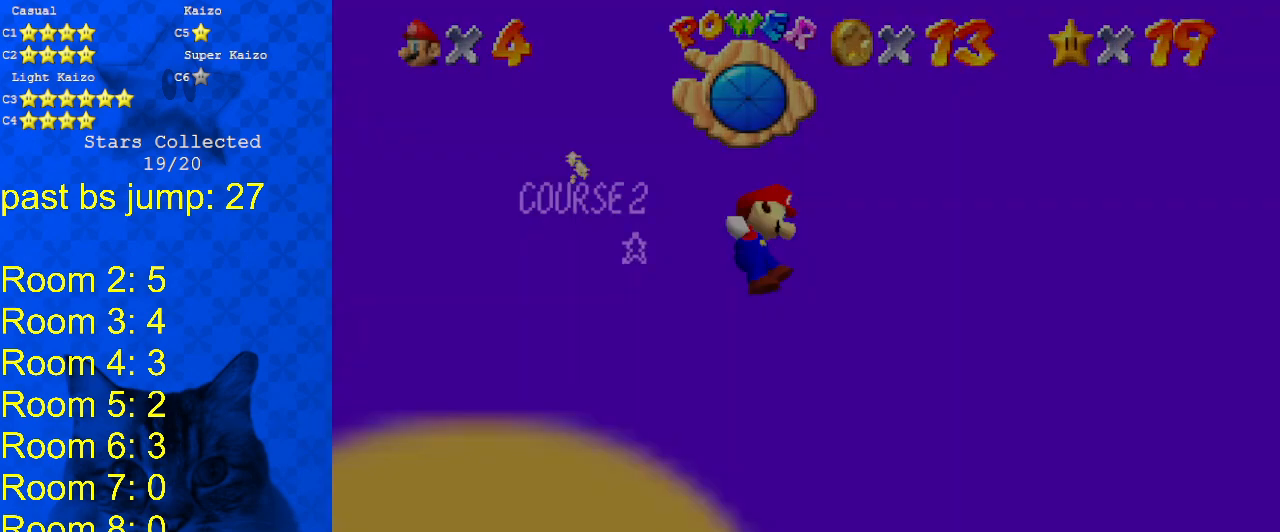
{"keys": ["shift"], "events": [[200, "shift", "down"], [300, "shift", "up"], [333, "shift", "down"], [367, "return", "down"], [467, "return", "up"], [467, "right", "up"]]}
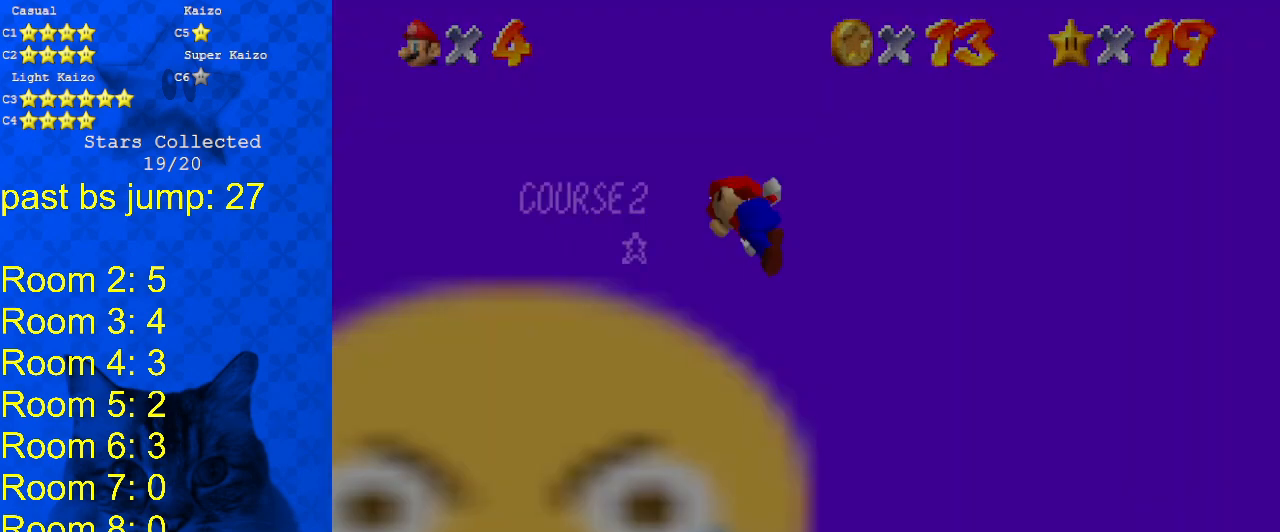
{"keys": ["left", "up"], "events": [[33, "shift", "up"], [200, "left", "down"], [267, "shift", "down"], [400, "shift", "up"], [400, "up", "down"]]}
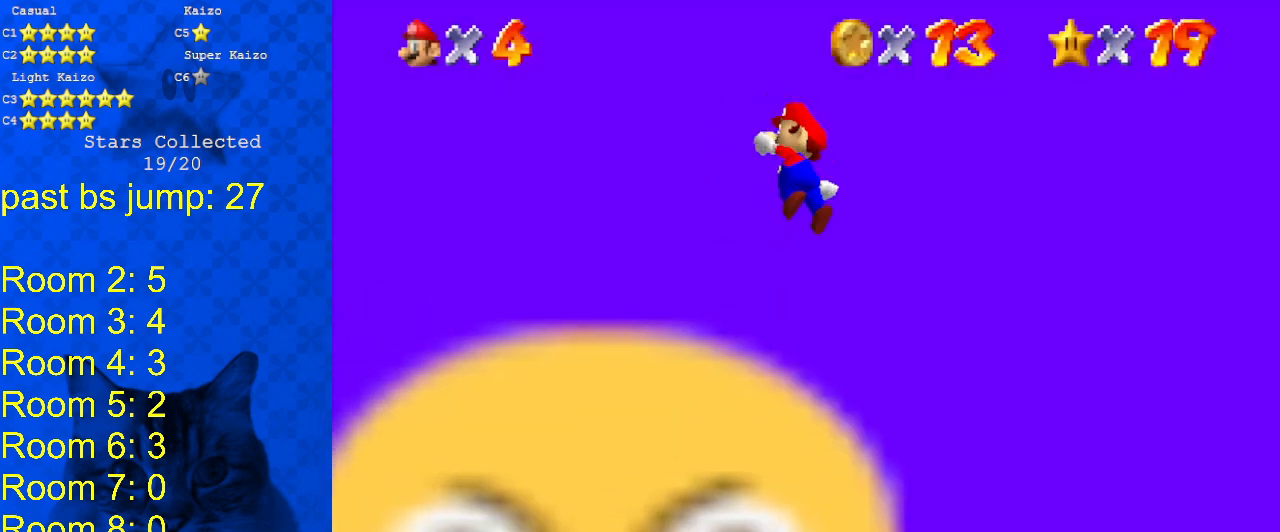
{"keys": [], "events": [[67, "left", "up"], [133, "up", "up"], [167, "return", "down"], [267, "return", "up"]]}